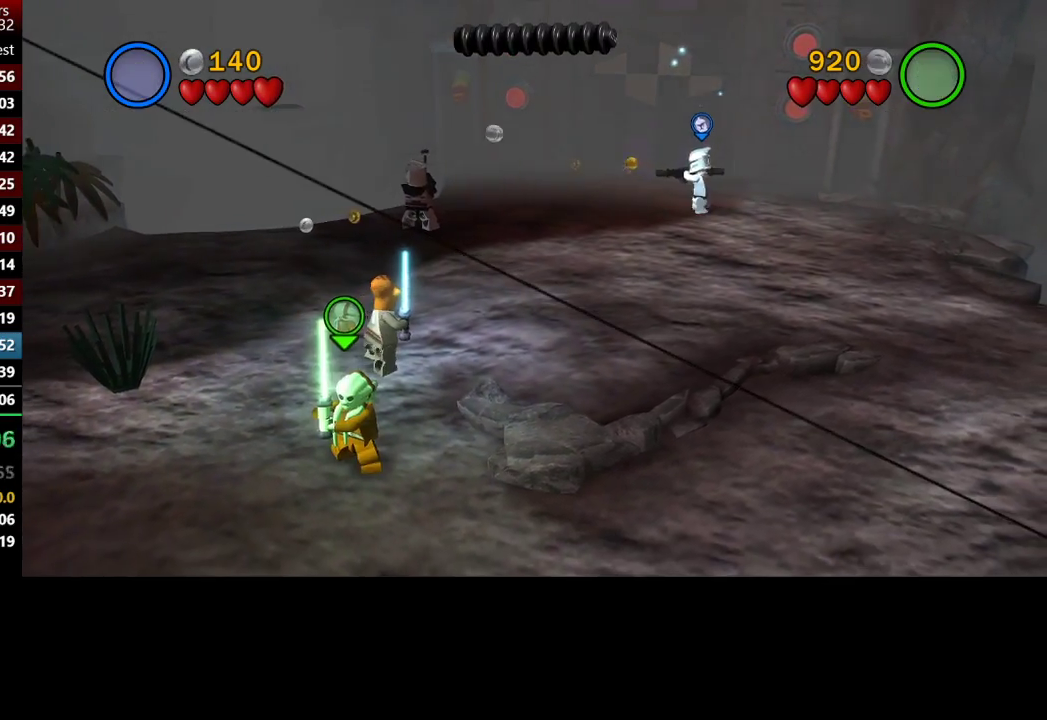
Gameplay with a controller (Xbox layout); each line is a JSON object with the inputs held at the frame after it. "button_events" lists button changes between this image and that frame as [ms after this image, input, new state], when the widget could be followed in between (sticks are given only as held states).
{"buttons": [], "left_stick": "left", "right_stick": "center", "button_events": []}
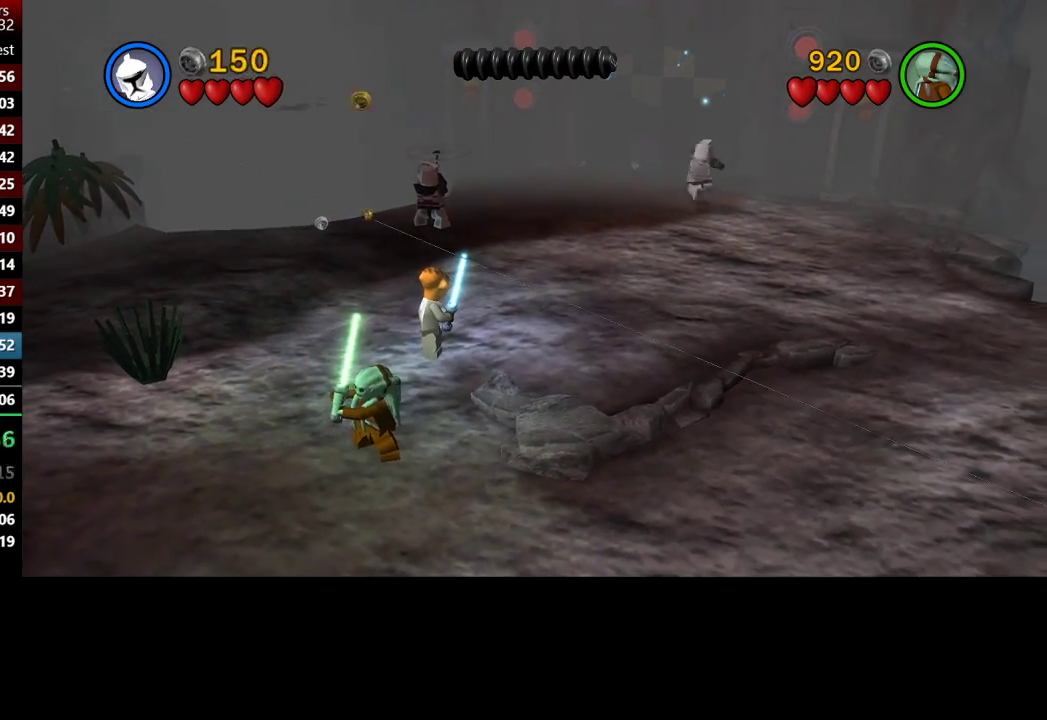
{"buttons": [], "left_stick": "left", "right_stick": "center", "button_events": []}
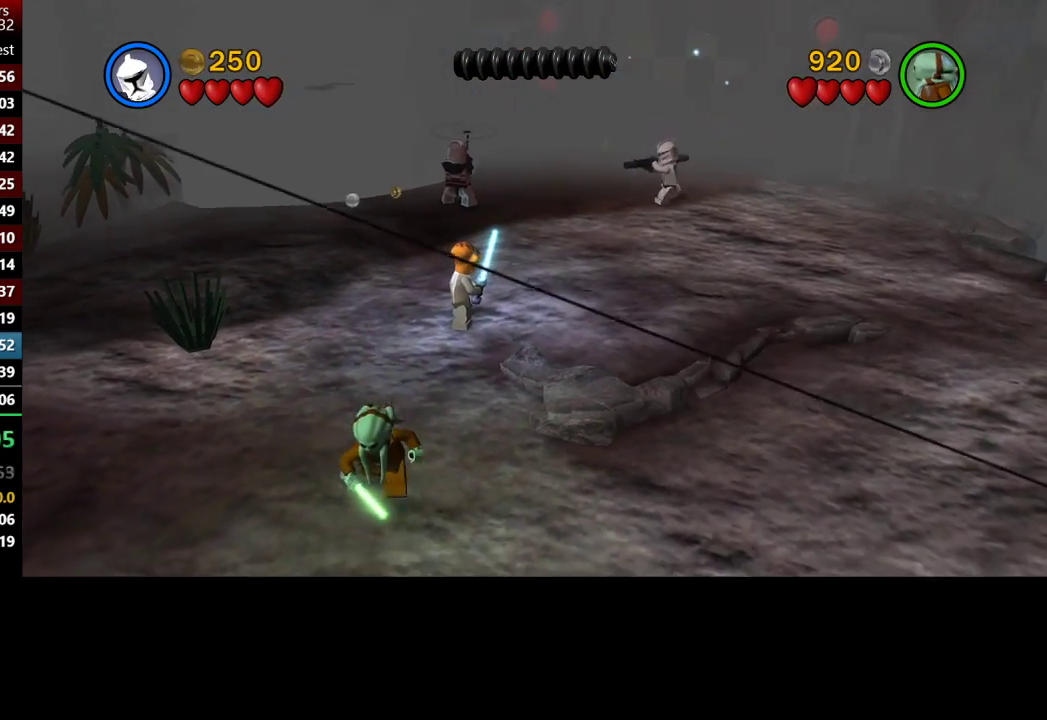
{"buttons": [], "left_stick": "down-left", "right_stick": "center", "button_events": []}
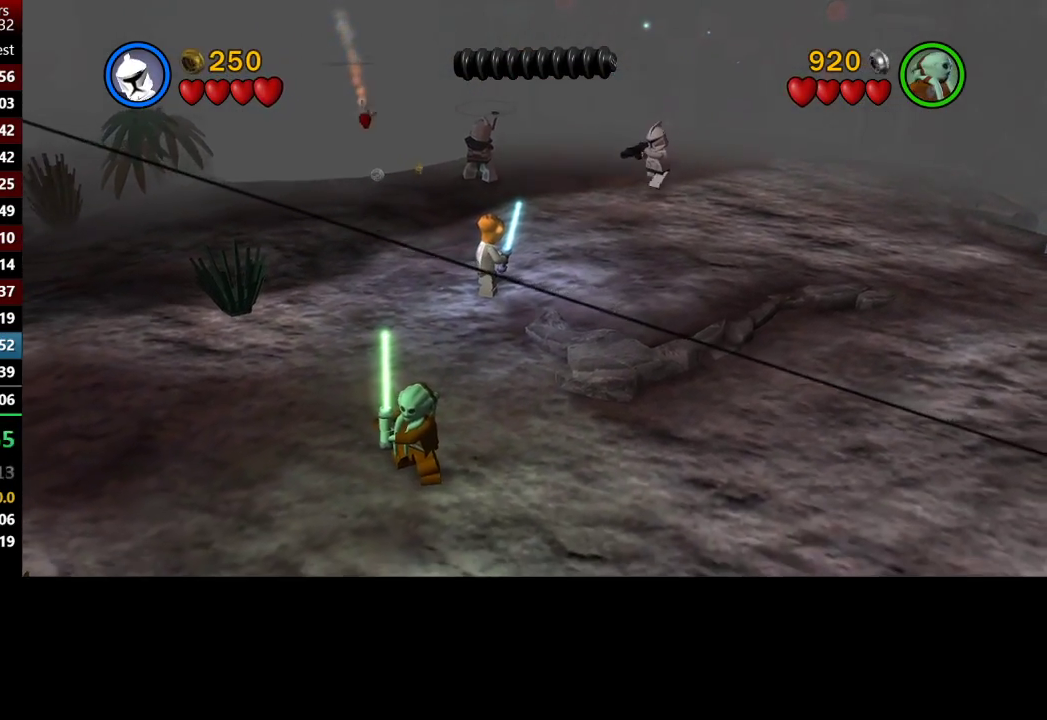
{"buttons": [], "left_stick": "right", "right_stick": "center", "button_events": [[250, "Y", "down"], [383, "Y", "up"]]}
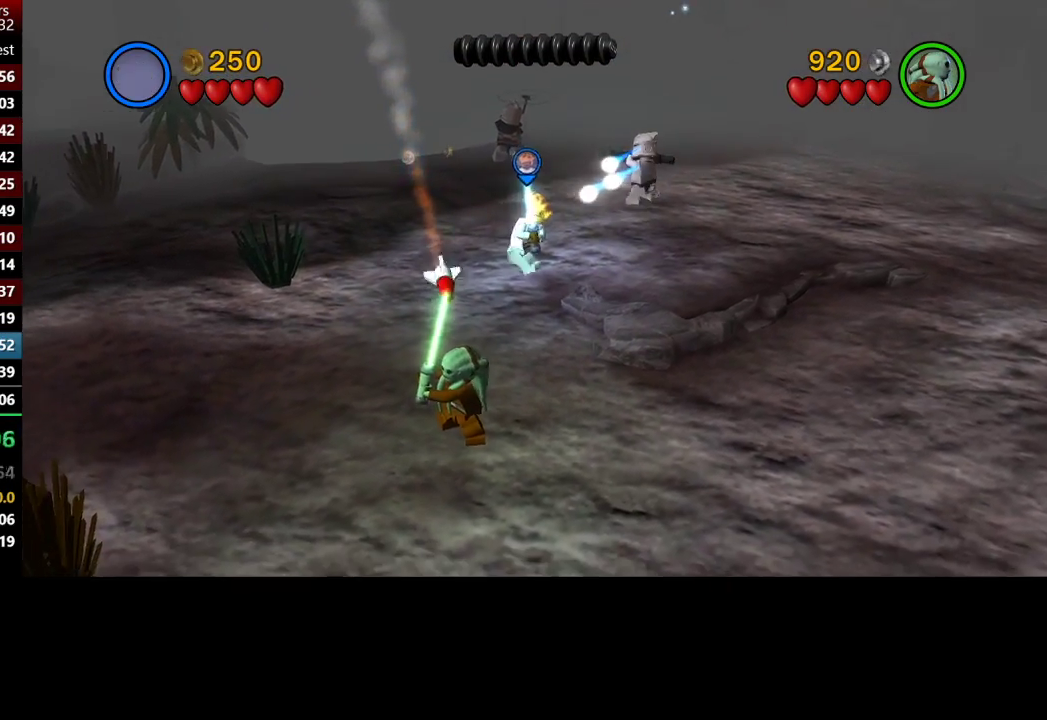
{"buttons": [], "left_stick": "up-right", "right_stick": "center", "button_events": []}
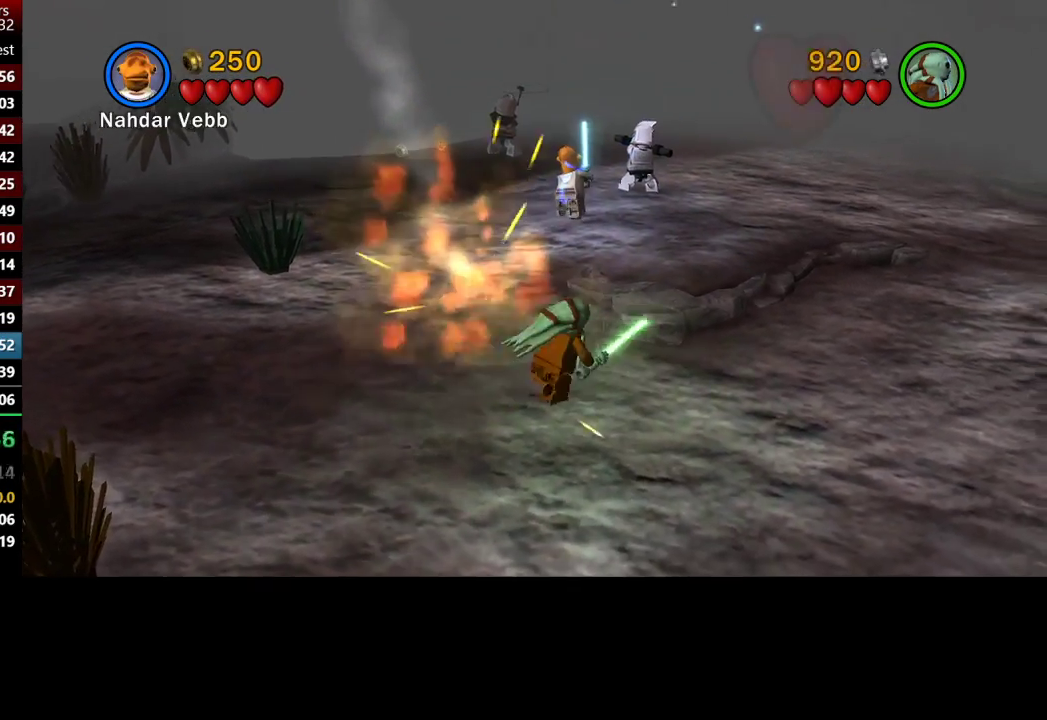
{"buttons": [], "left_stick": "up", "right_stick": "center", "button_events": []}
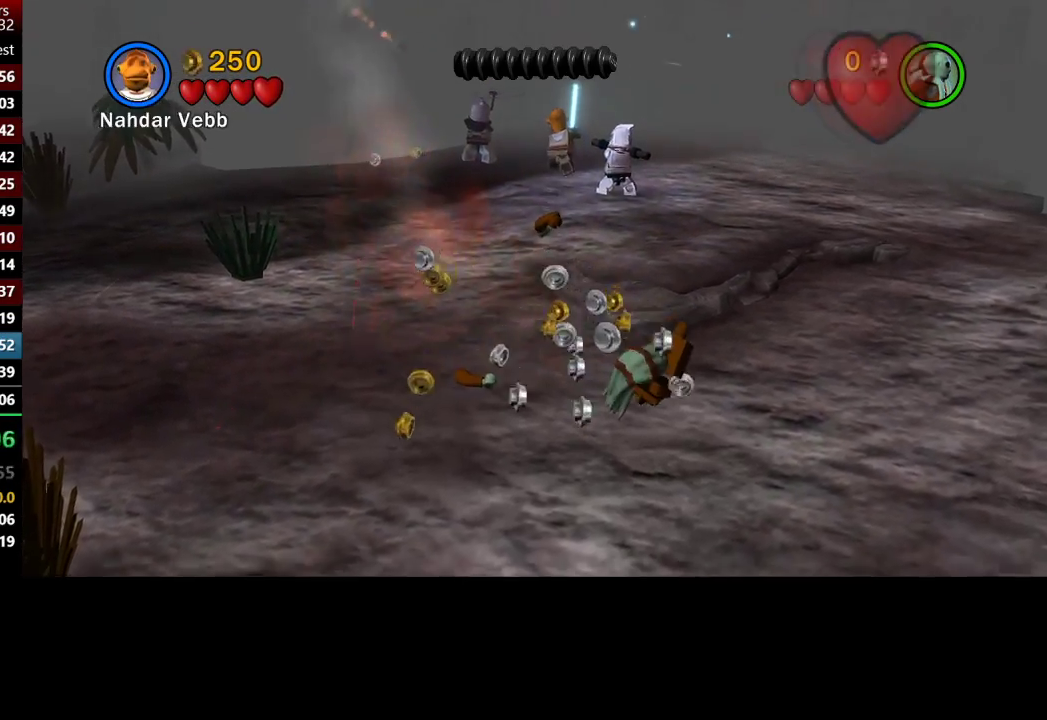
{"buttons": [], "left_stick": "up-right", "right_stick": "center", "button_events": []}
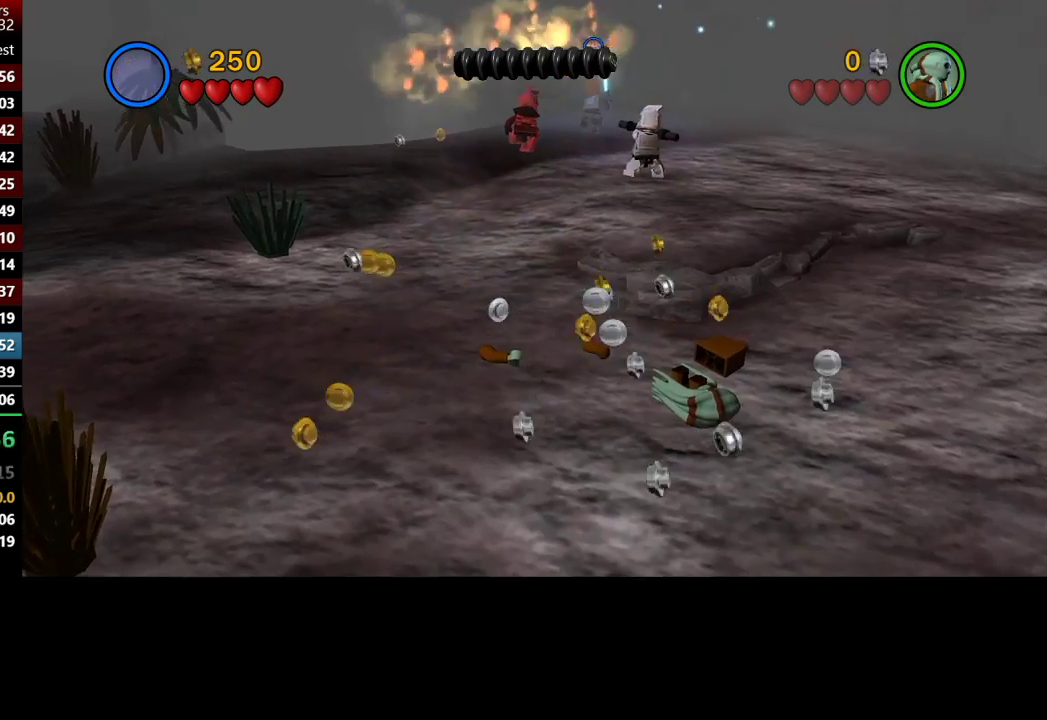
{"buttons": [], "left_stick": "up-right", "right_stick": "center", "button_events": []}
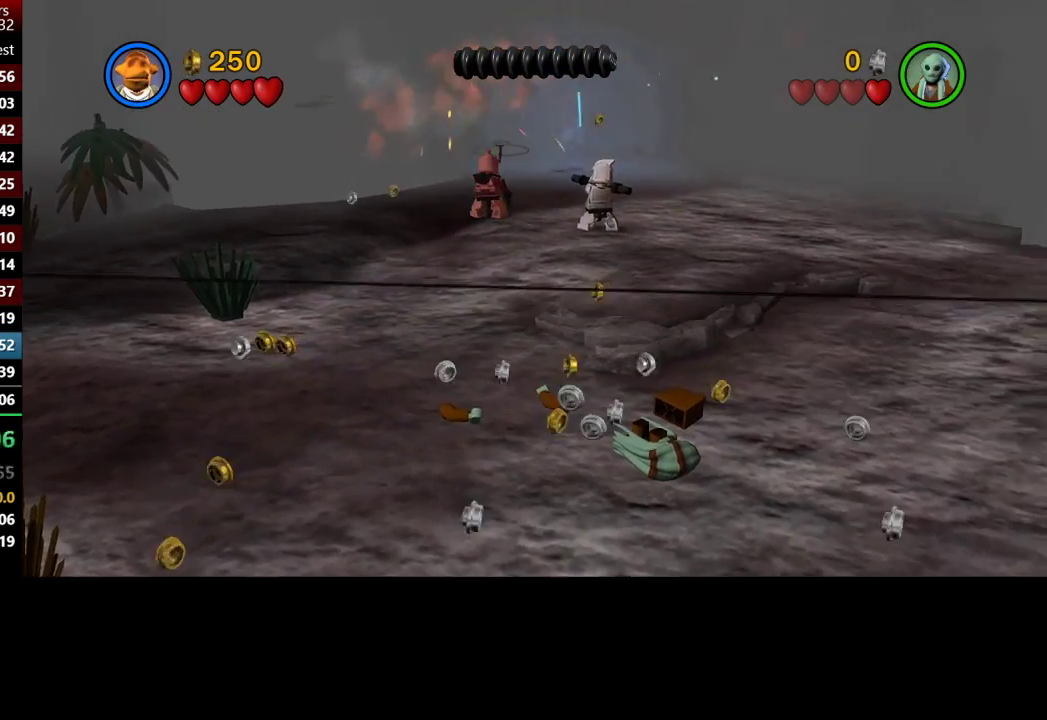
{"buttons": ["B"], "left_stick": "up", "right_stick": "center", "button_events": [[483, "B", "down"]]}
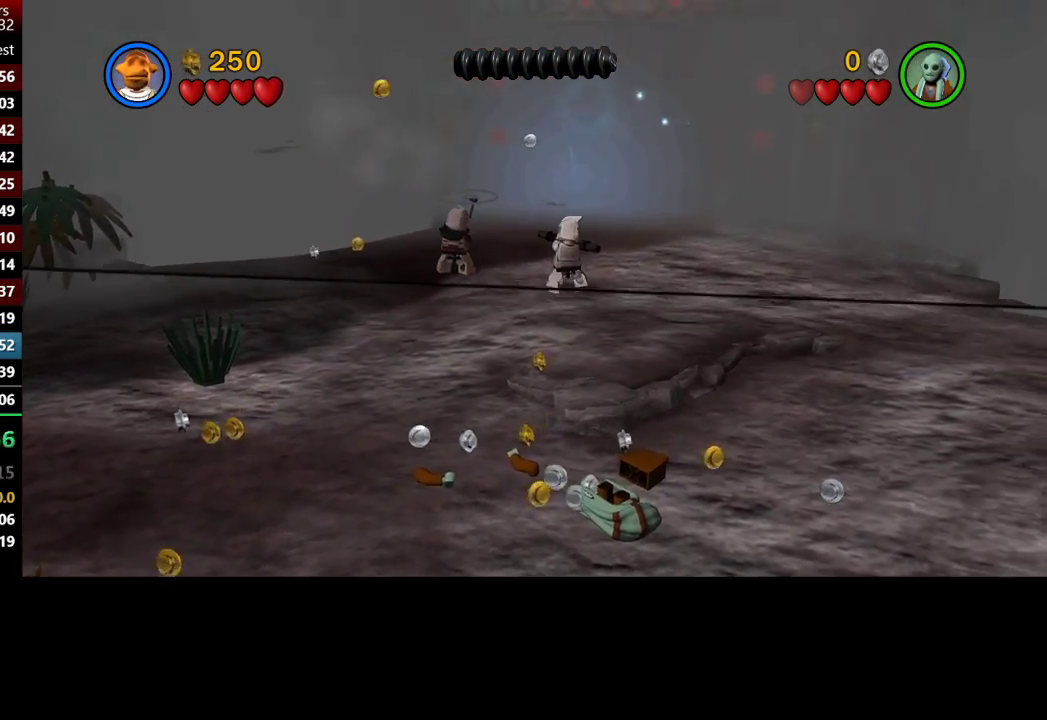
{"buttons": ["B"], "left_stick": "up", "right_stick": "center", "button_events": []}
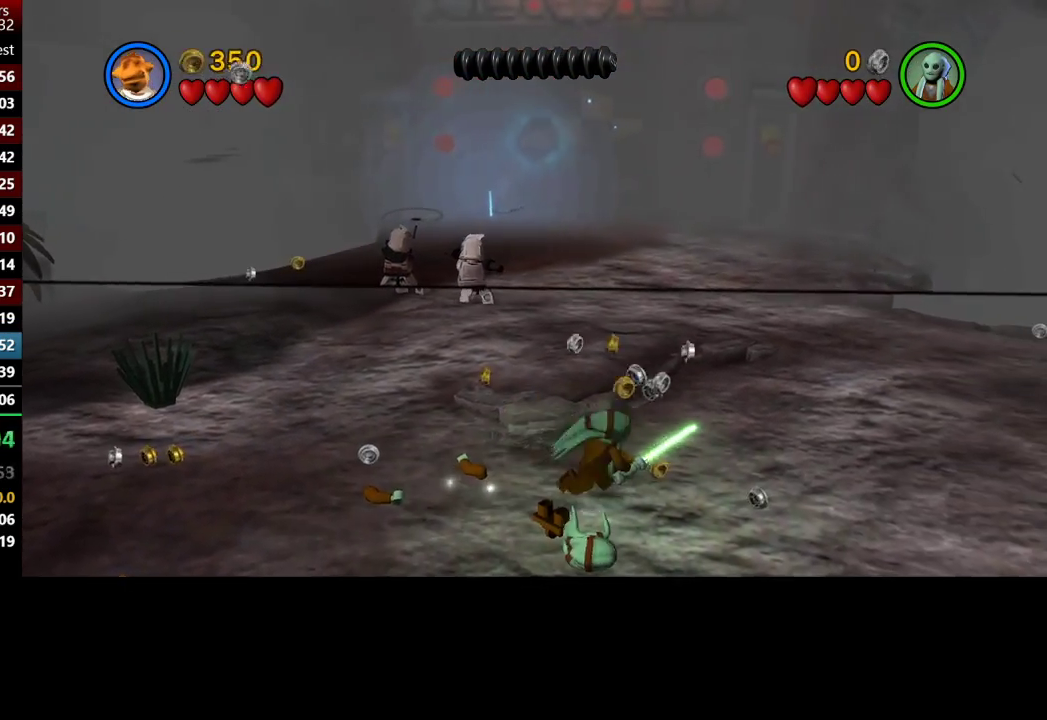
{"buttons": ["B"], "left_stick": "up", "right_stick": "center", "button_events": []}
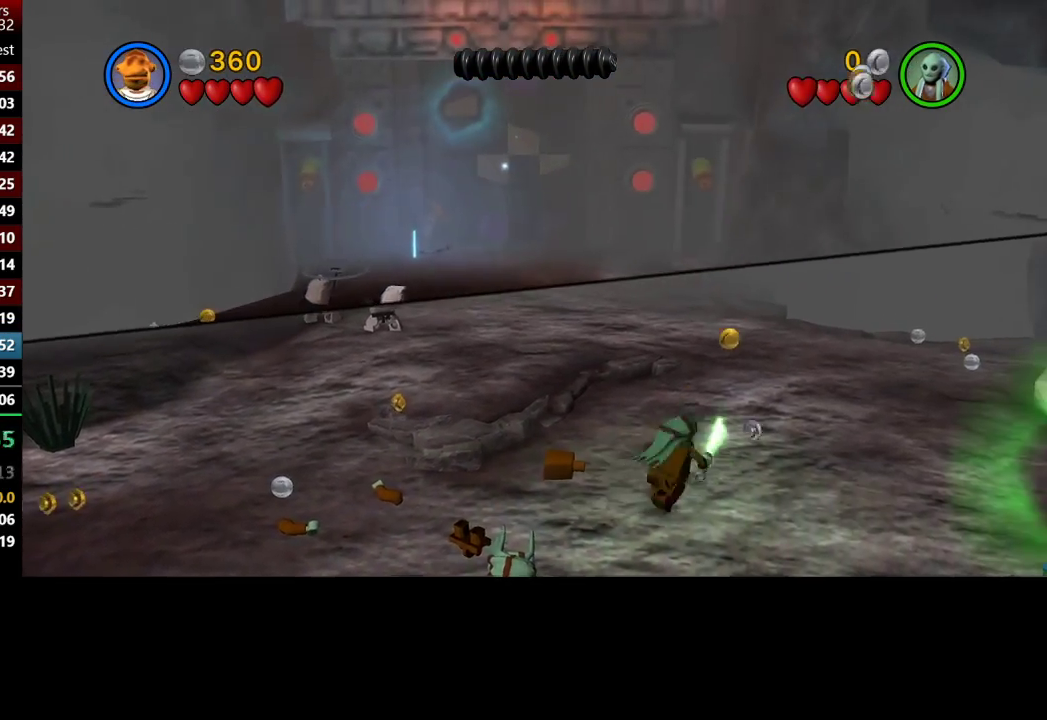
{"buttons": ["B"], "left_stick": "up", "right_stick": "center", "button_events": []}
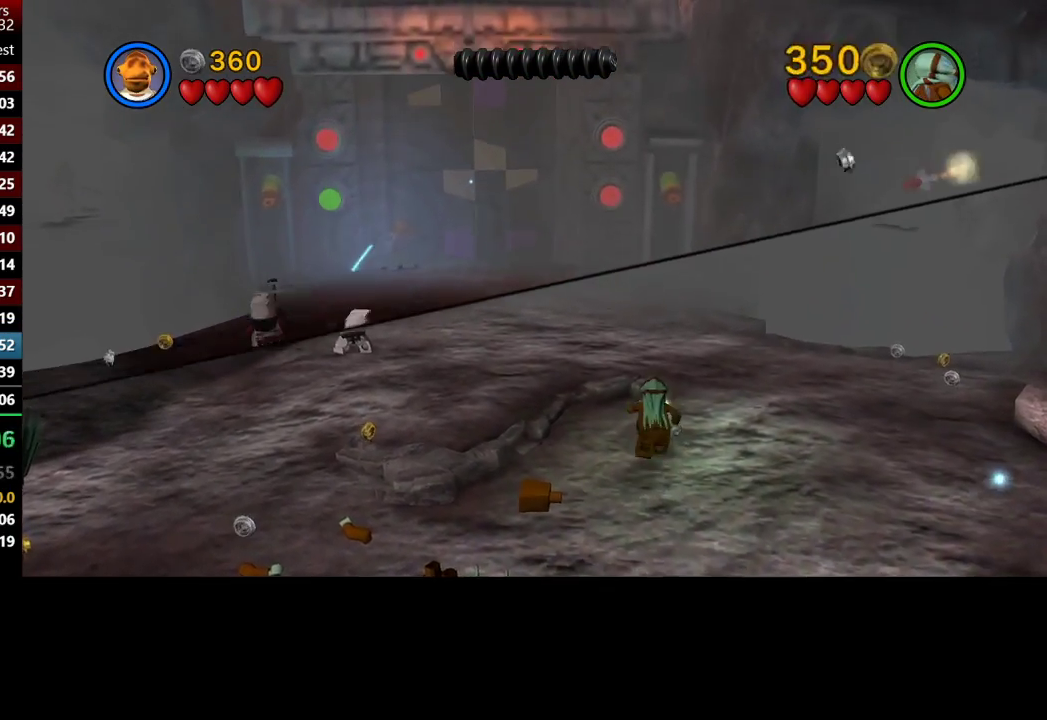
{"buttons": [], "left_stick": "up-right", "right_stick": "center", "button_events": [[183, "B", "up"]]}
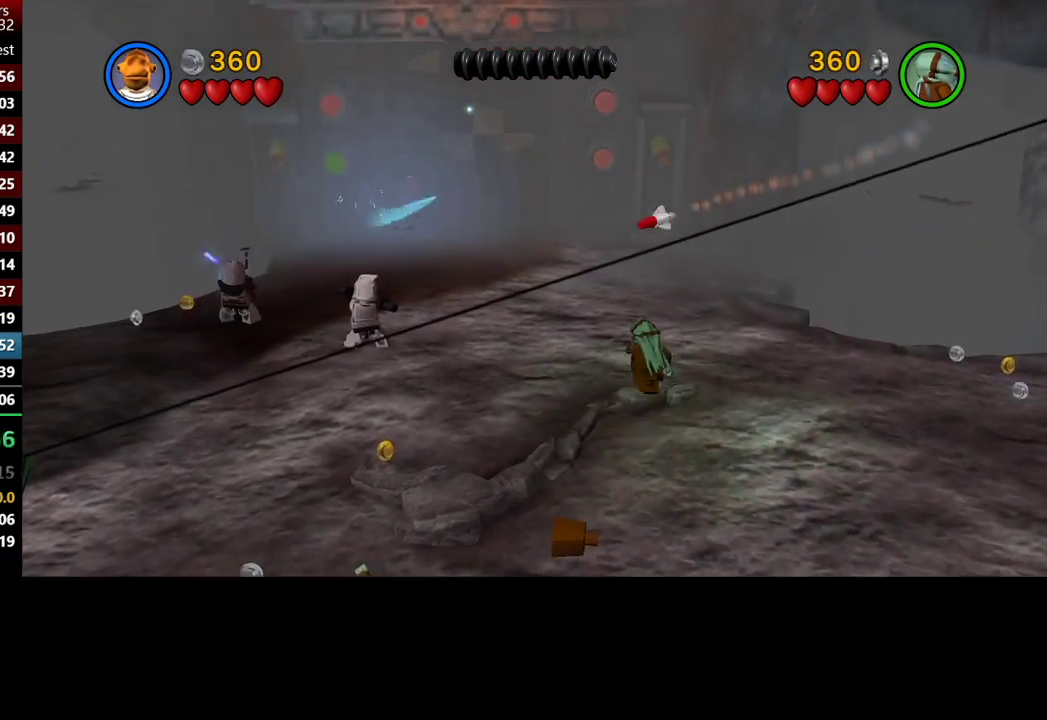
{"buttons": ["B"], "left_stick": "down", "right_stick": "center", "button_events": [[217, "B", "down"]]}
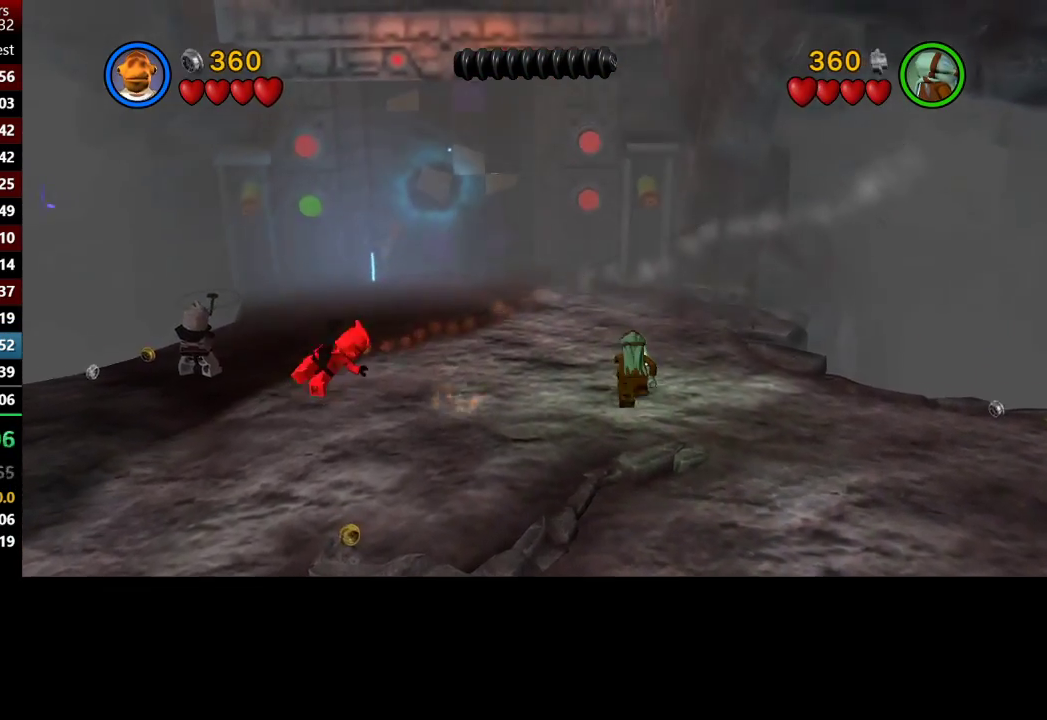
{"buttons": ["B"], "left_stick": "down", "right_stick": "center", "button_events": []}
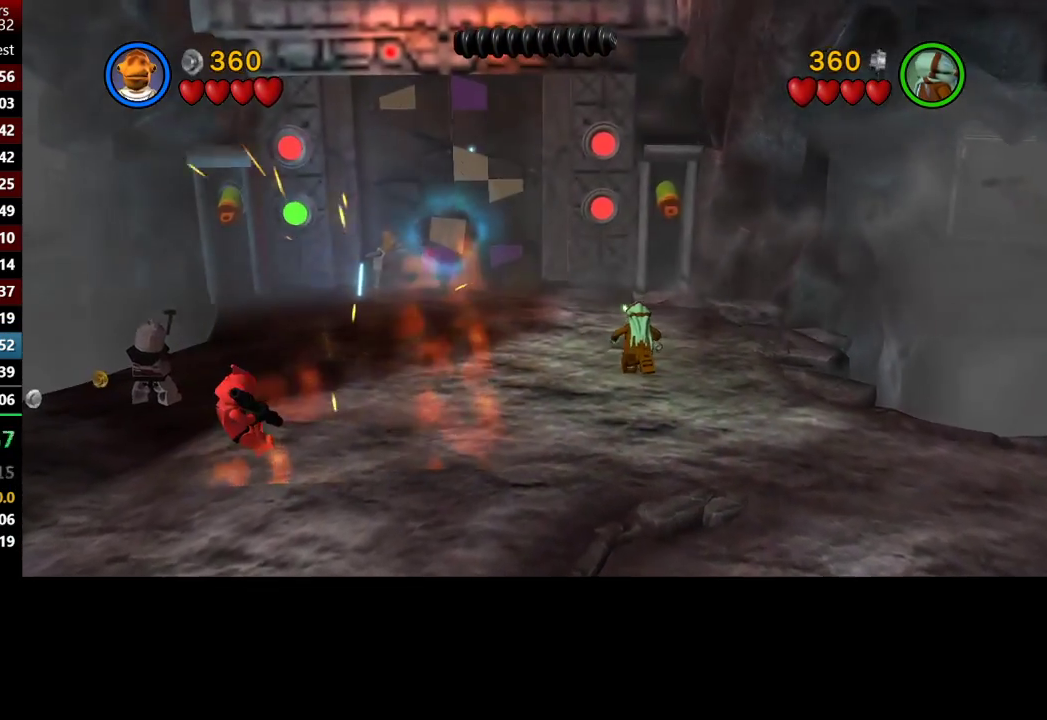
{"buttons": [], "left_stick": "center", "right_stick": "center", "button_events": [[417, "B", "up"]]}
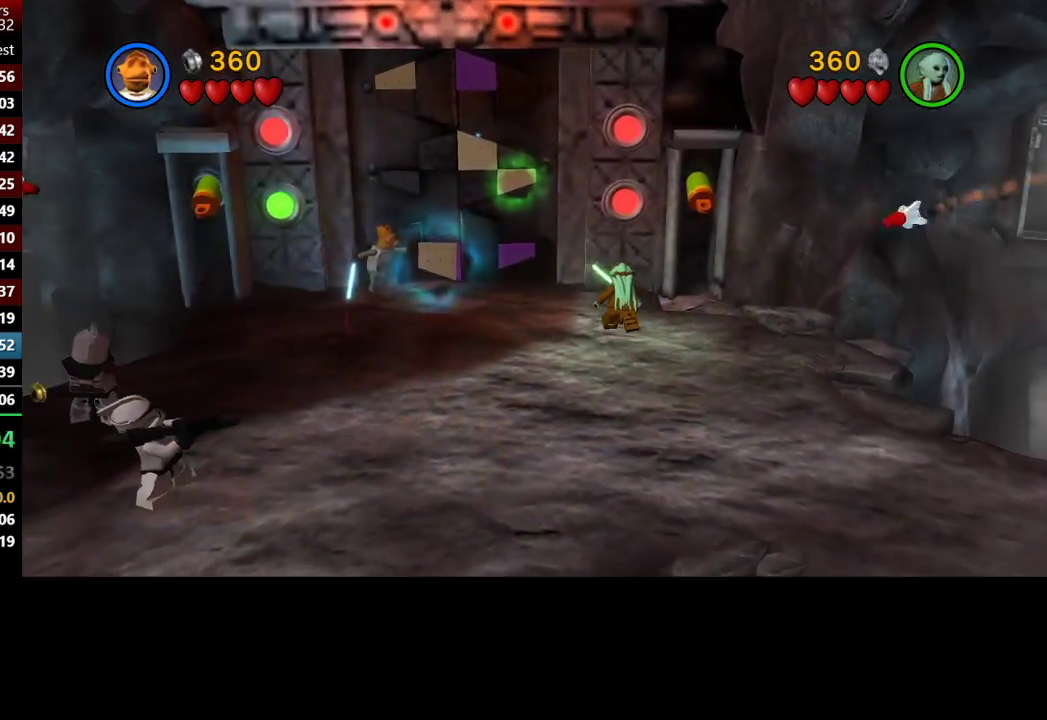
{"buttons": [], "left_stick": "center", "right_stick": "center", "button_events": []}
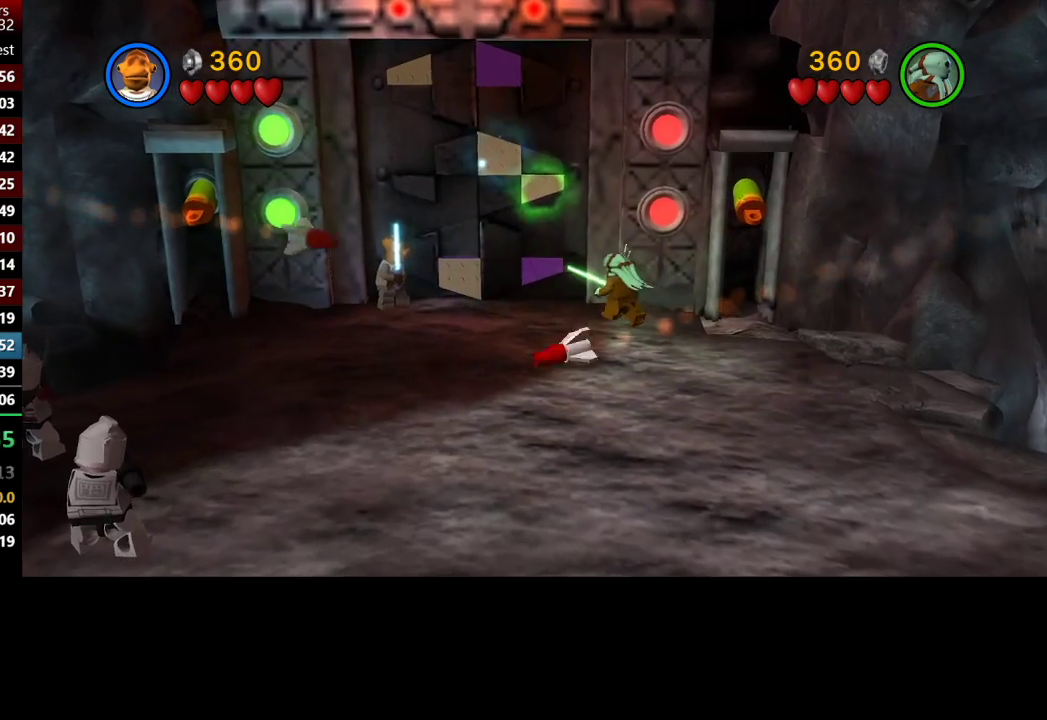
{"buttons": [], "left_stick": "up", "right_stick": "center", "button_events": []}
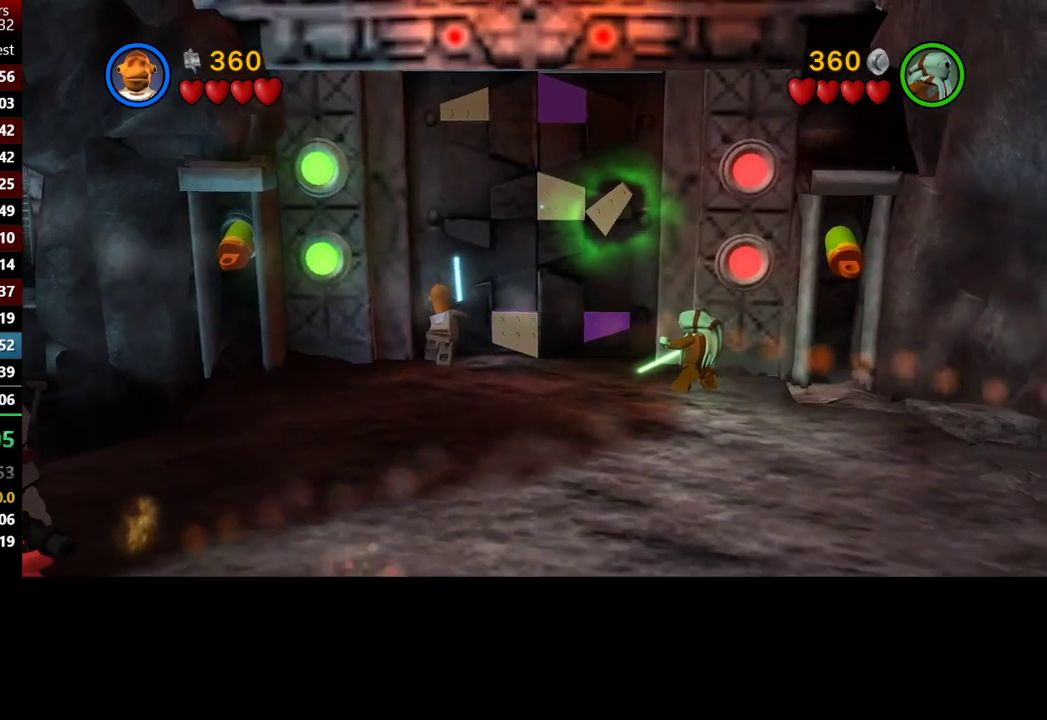
{"buttons": [], "left_stick": "up", "right_stick": "center", "button_events": []}
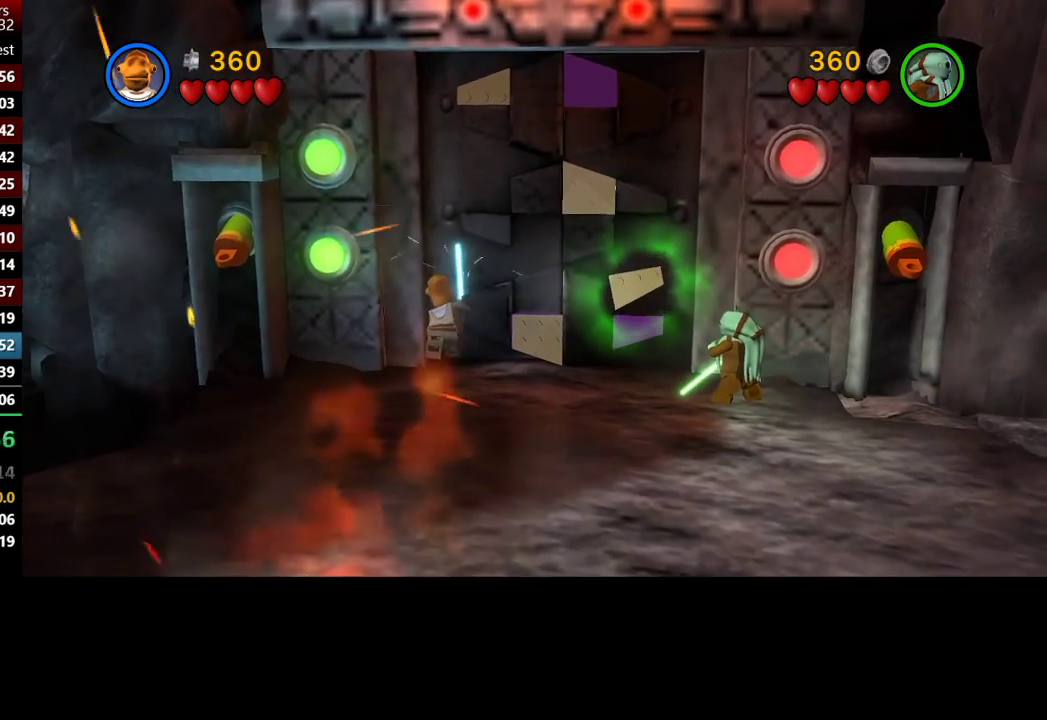
{"buttons": ["B"], "left_stick": "up", "right_stick": "center", "button_events": [[250, "B", "down"]]}
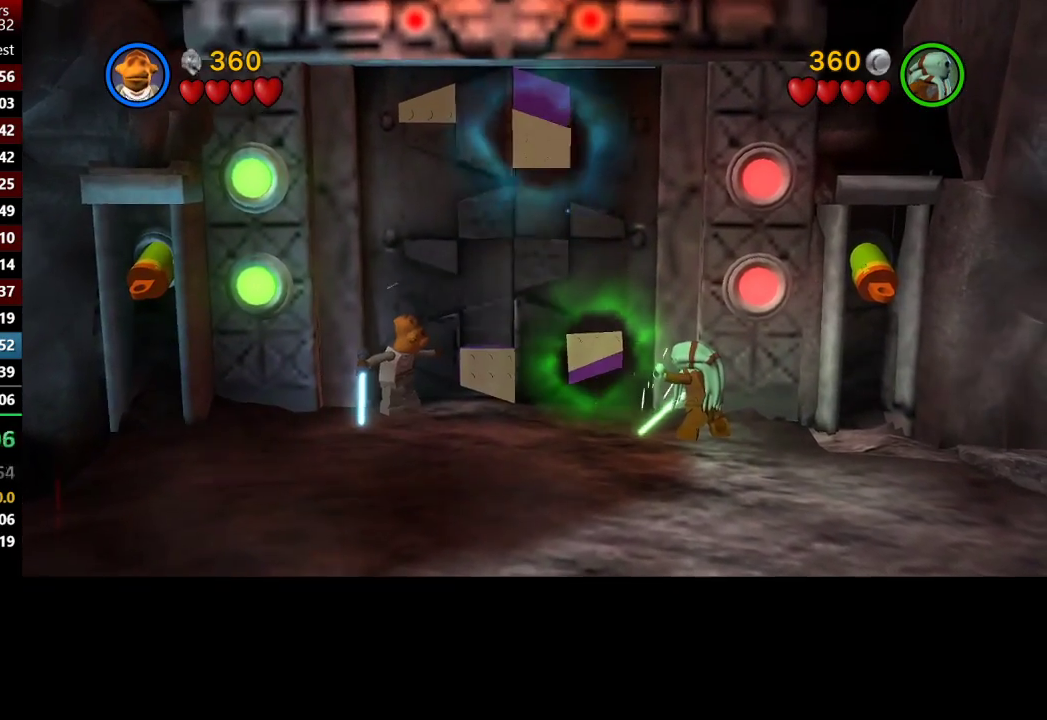
{"buttons": ["B"], "left_stick": "center", "right_stick": "center", "button_events": []}
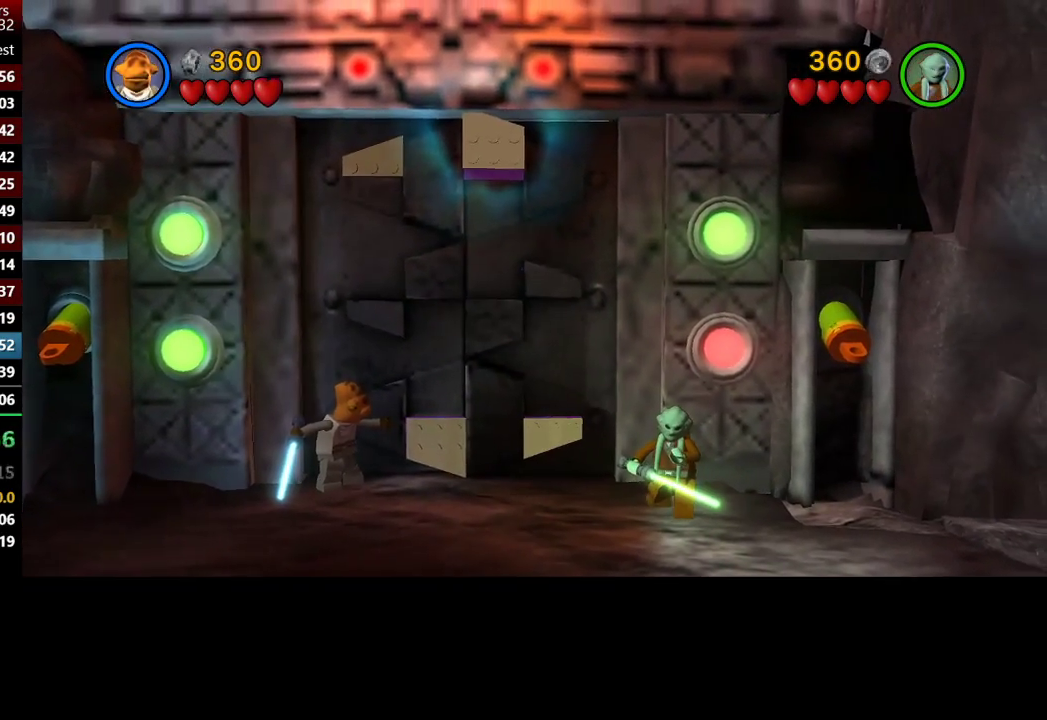
{"buttons": [], "left_stick": "up", "right_stick": "center", "button_events": [[150, "B", "up"]]}
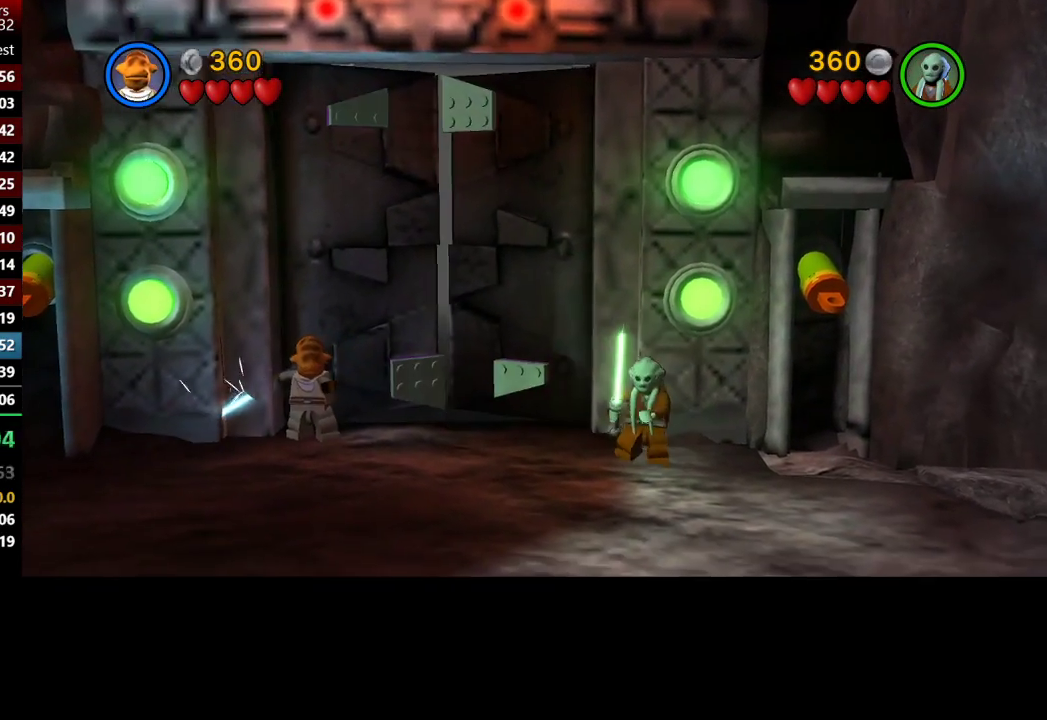
{"buttons": [], "left_stick": "up-right", "right_stick": "center", "button_events": []}
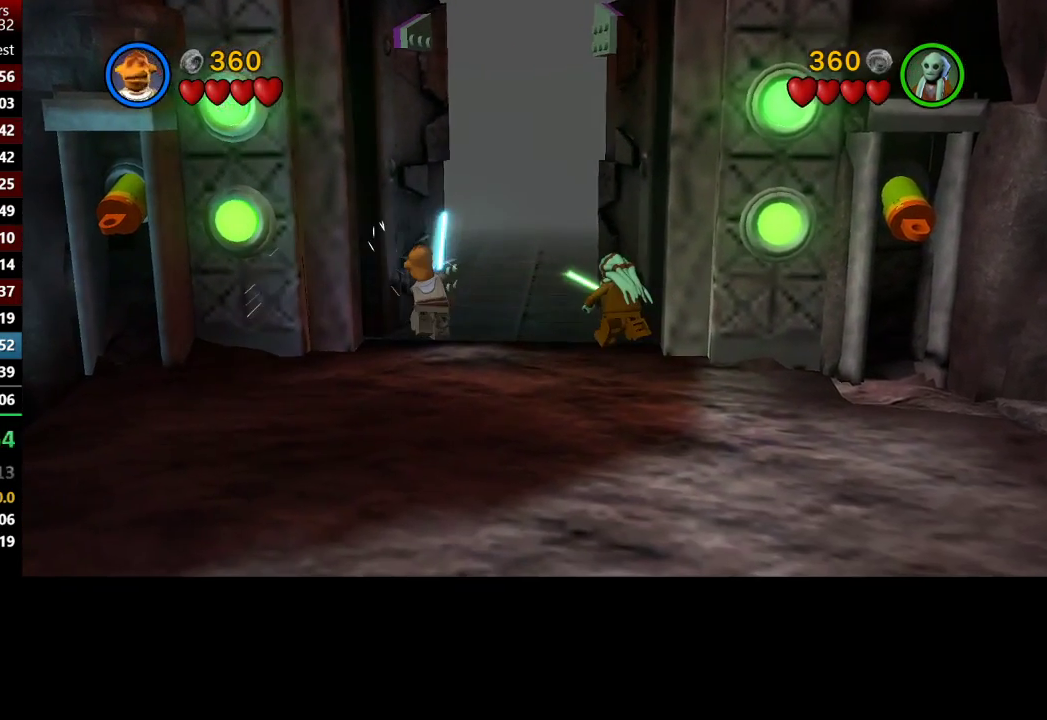
{"buttons": [], "left_stick": "right", "right_stick": "center", "button_events": []}
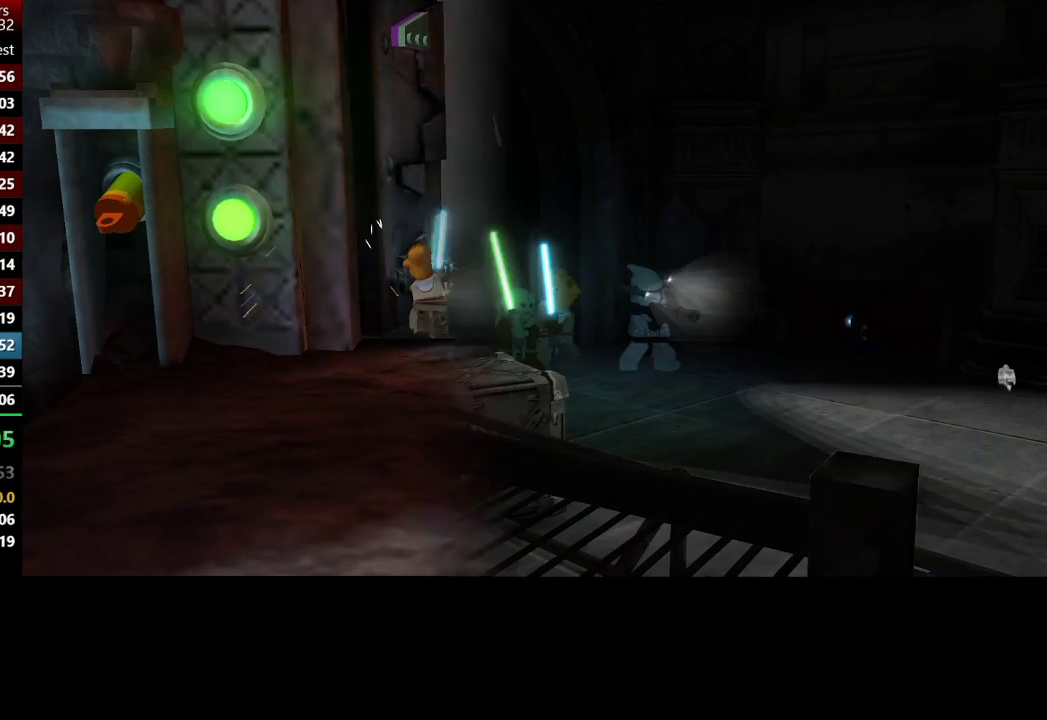
{"buttons": [], "left_stick": "down-right", "right_stick": "center", "button_events": []}
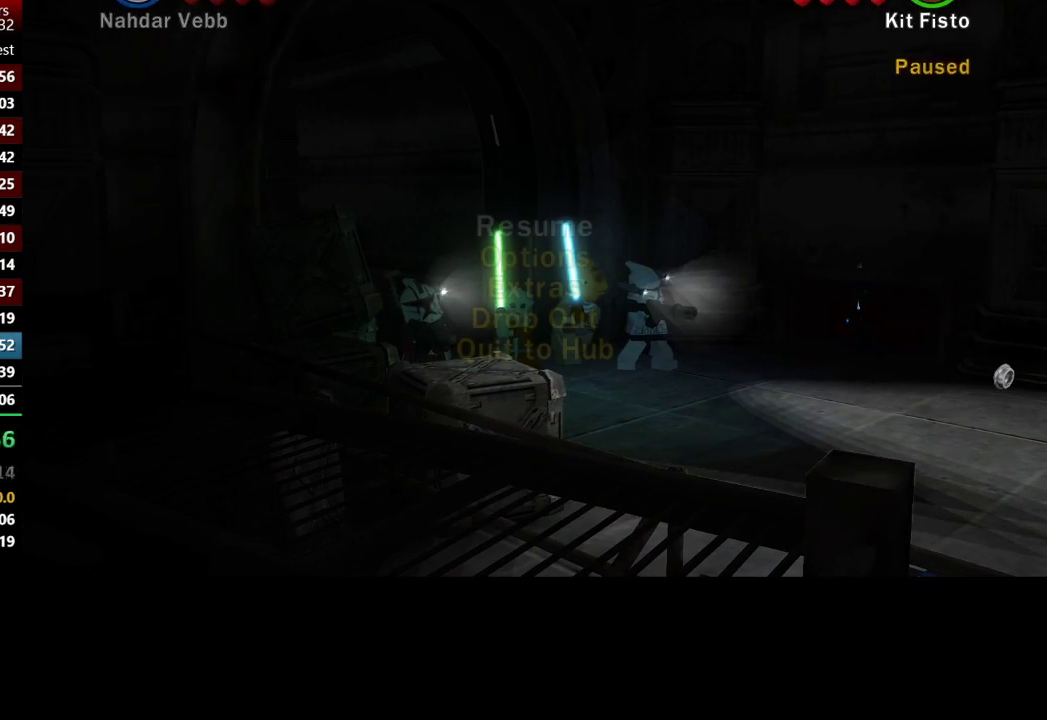
{"buttons": [], "left_stick": "down-right", "right_stick": "center", "button_events": []}
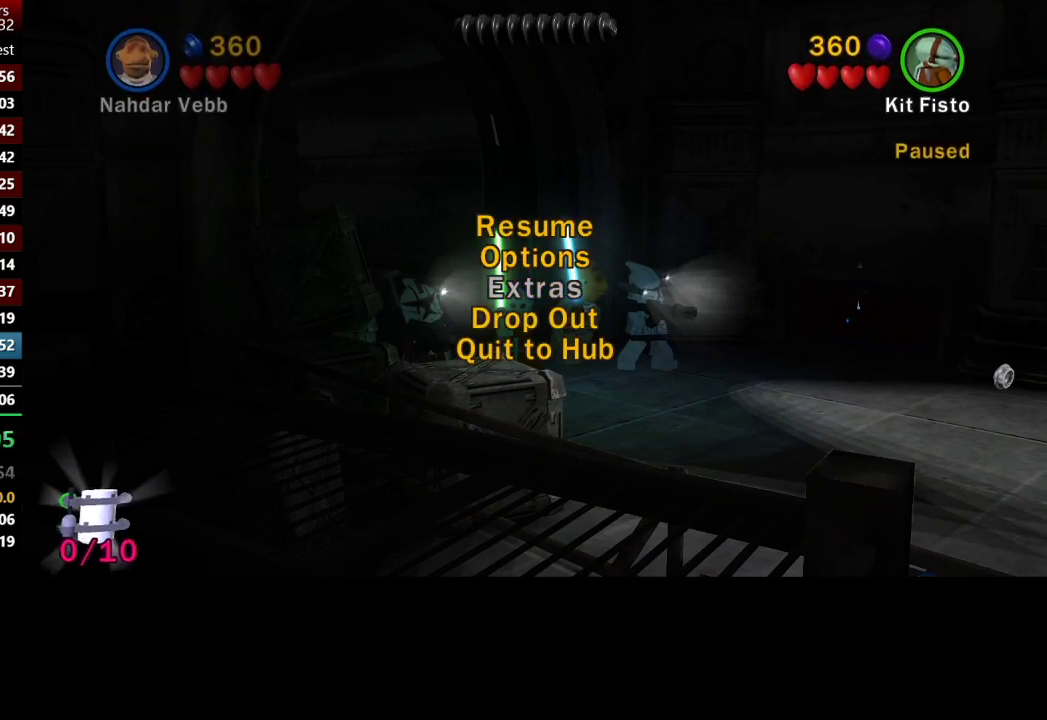
{"buttons": [], "left_stick": "down-right", "right_stick": "center", "button_events": []}
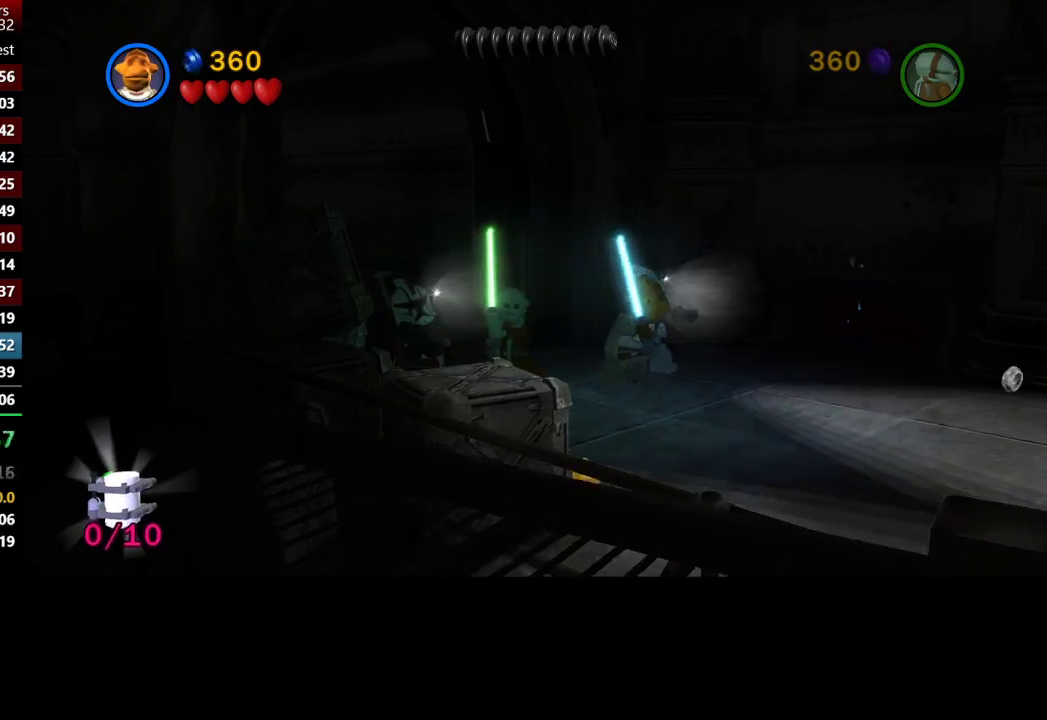
{"buttons": [], "left_stick": "right", "right_stick": "center", "button_events": []}
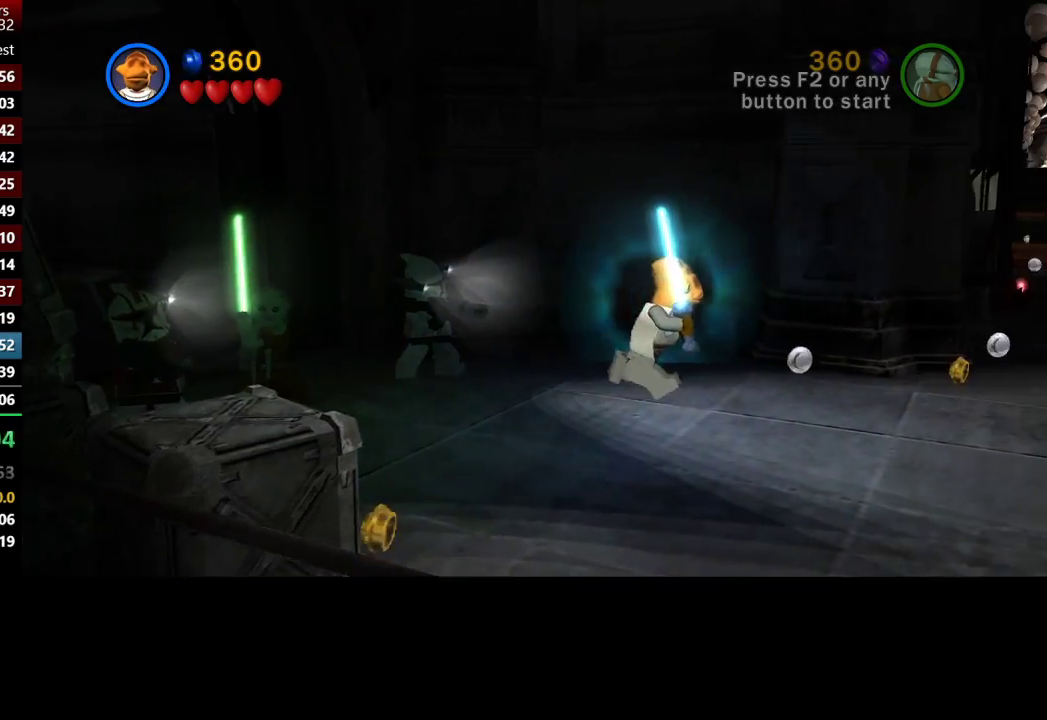
{"buttons": [], "left_stick": "up-right", "right_stick": "center", "button_events": []}